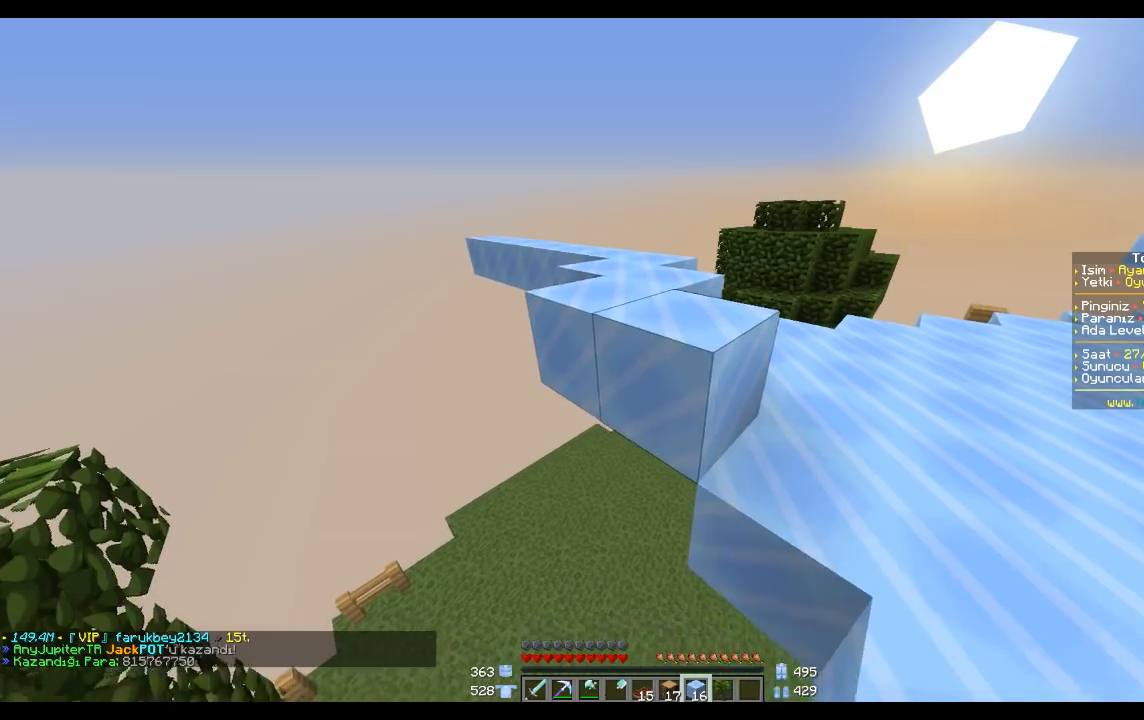
Gameplay with keyboard and mouse; each line is a JSON object with the keys and mouse buttons held at the frame after it. "events" lists presses ("down") and releases ("up") of "a", "d", "s", "space", "w", "mouse_left" and "mouse_right" between this image and that frame as [ms after this image, input, new state], when the widget could be followed in between. "mouse_left", "mouse_right" = the "left", "right" buttons of the "mouse" list. No other keys are recorded. Fast repeated clicks can show as one long hold. Mouse movement is not recorded.
{"keys": [], "mouse": [], "events": [[100, "mouse_right", "up"], [401, "mouse_right", "down"], [501, "mouse_right", "up"]]}
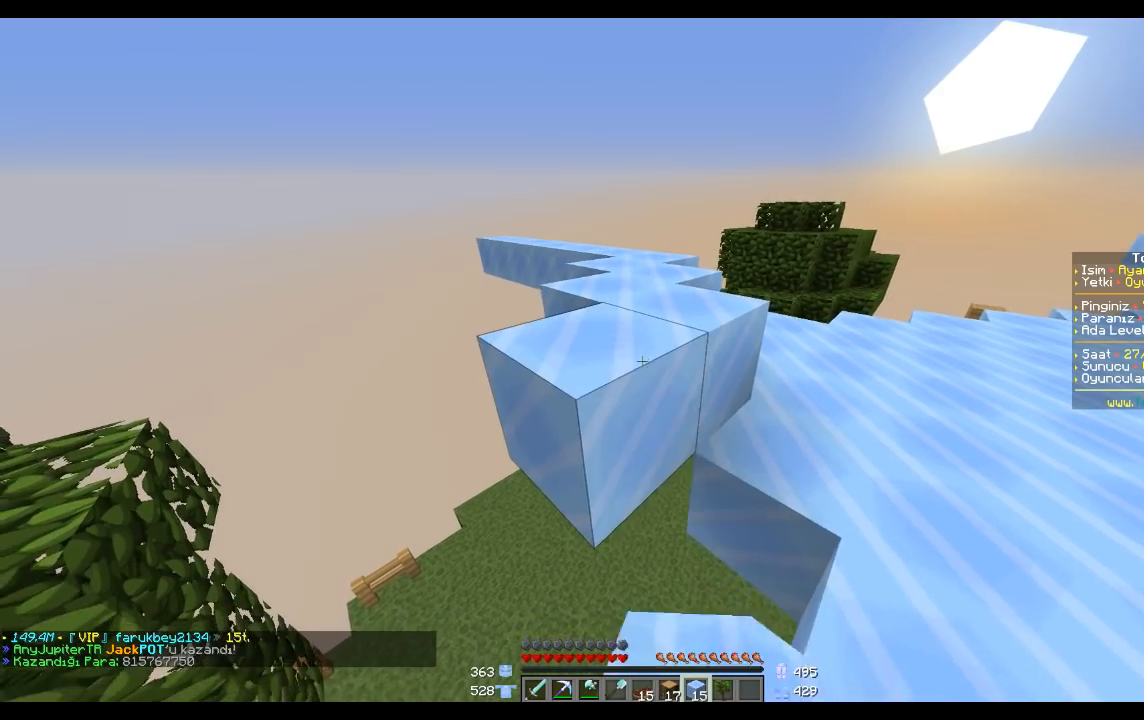
{"keys": [], "mouse": [], "events": []}
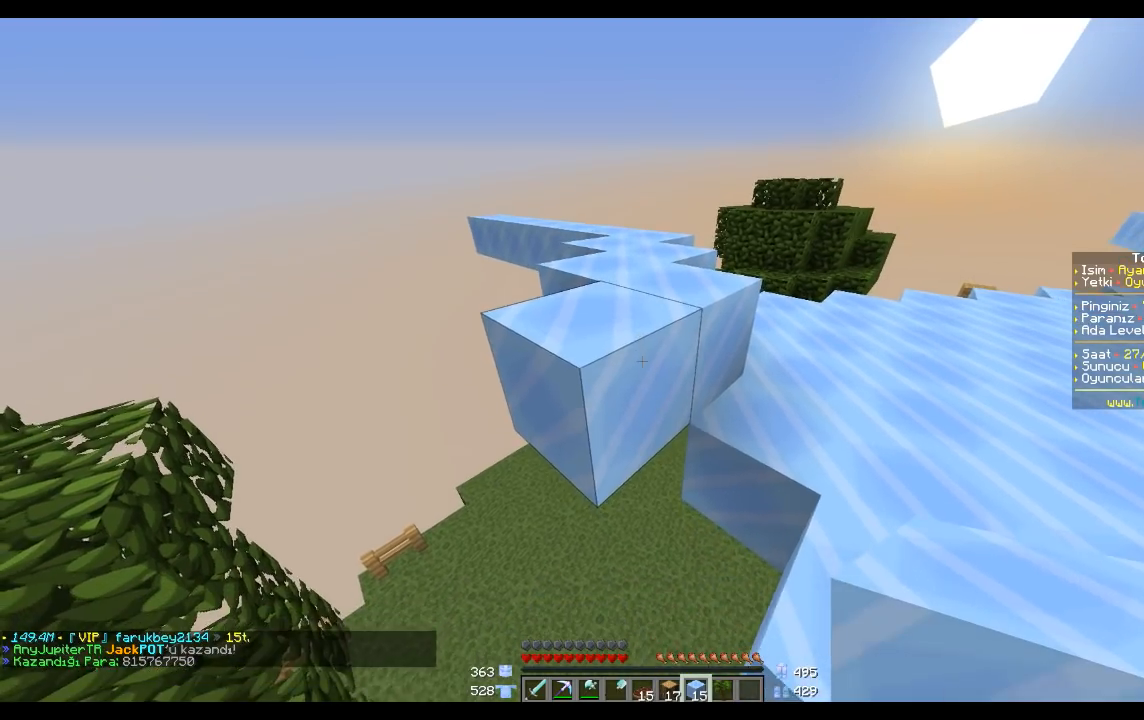
{"keys": [], "mouse": ["right"], "events": [[201, "s", "down"], [401, "s", "up"], [501, "mouse_right", "down"]]}
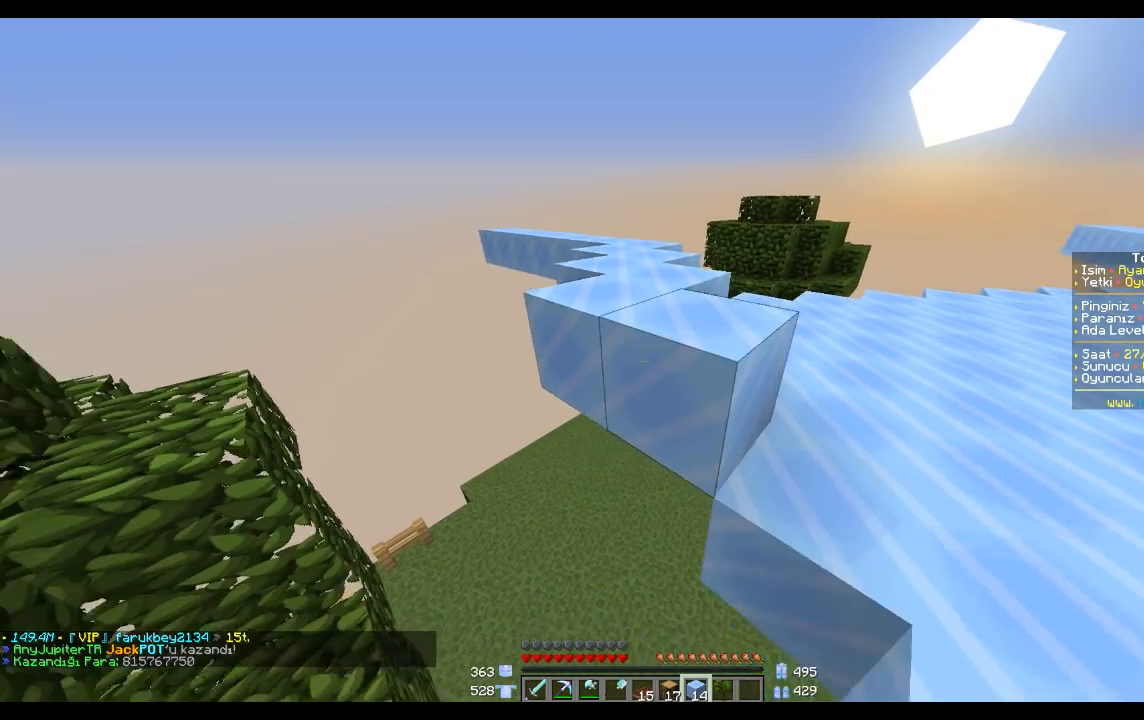
{"keys": ["s"], "mouse": [], "events": [[33, "mouse_right", "up"], [100, "s", "down"], [267, "s", "up"], [434, "mouse_right", "down"], [500, "mouse_right", "up"], [500, "s", "down"]]}
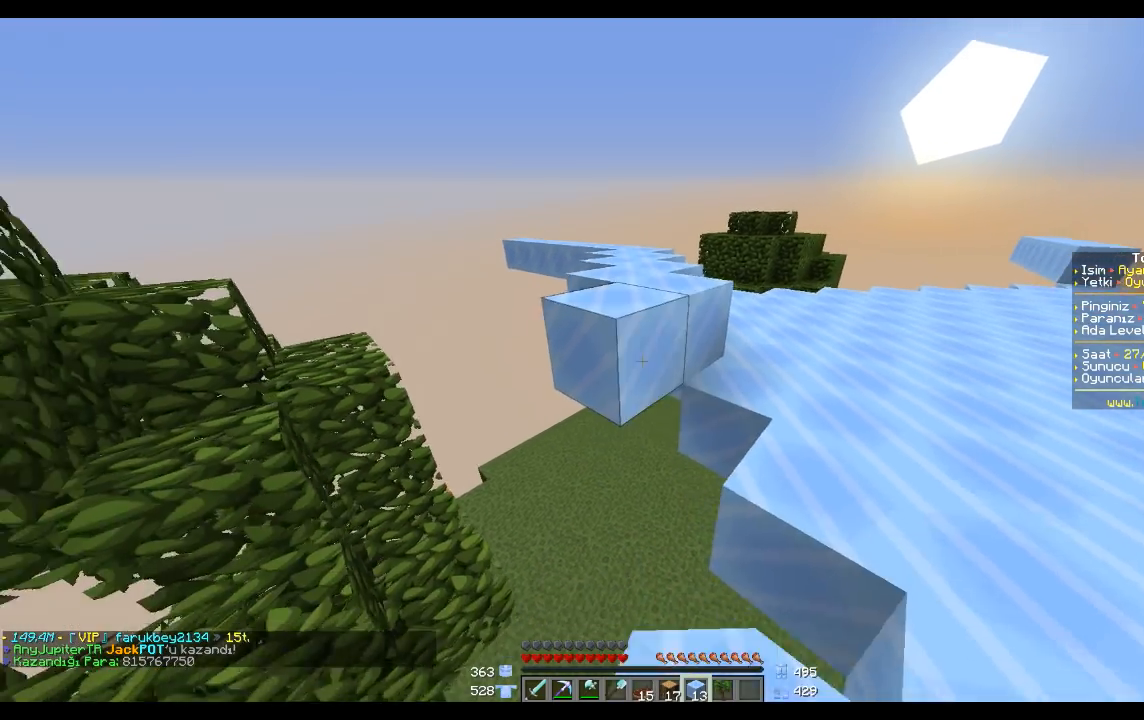
{"keys": [], "mouse": [], "events": [[67, "d", "down"], [167, "d", "up"], [167, "s", "up"], [267, "mouse_right", "down"], [367, "mouse_right", "up"]]}
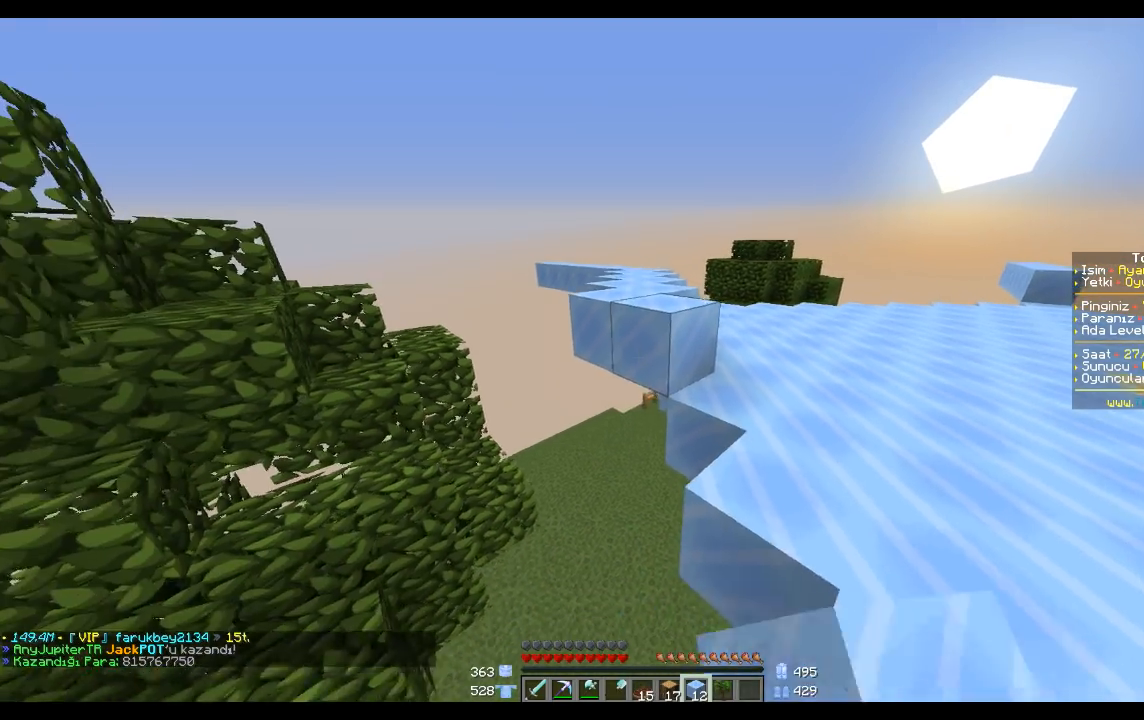
{"keys": [], "mouse": [], "events": [[67, "mouse_right", "down"], [167, "mouse_right", "up"], [167, "s", "down"], [267, "s", "up"], [467, "mouse_right", "down"], [500, "mouse_right", "up"]]}
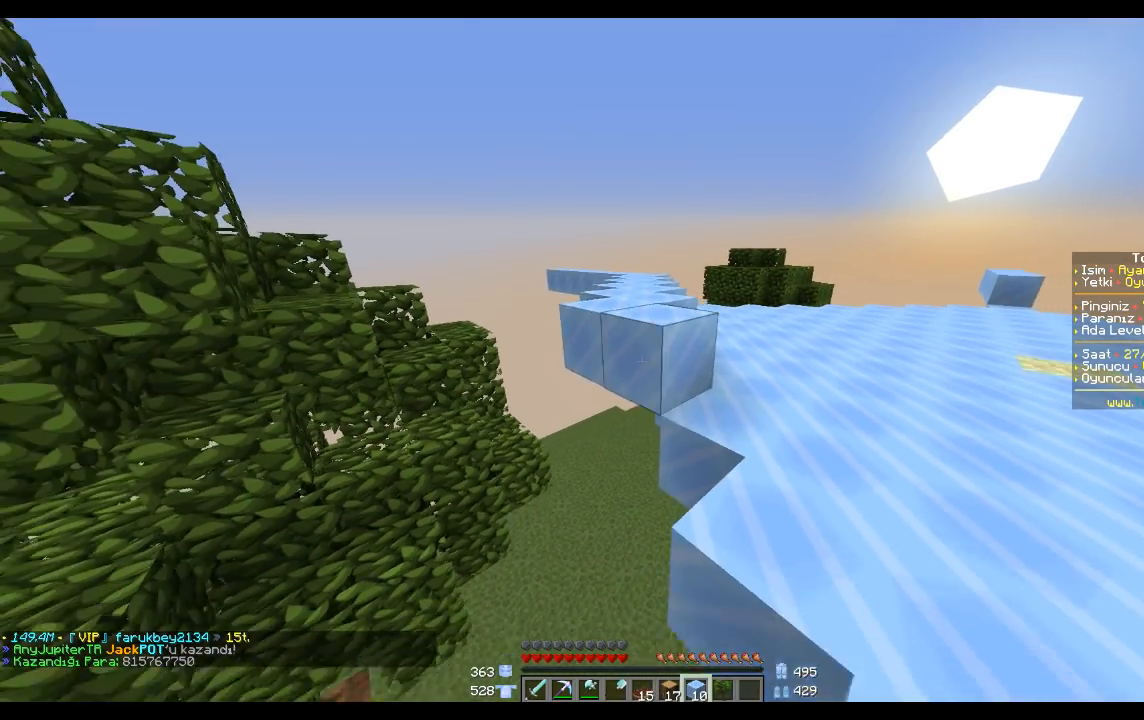
{"keys": [], "mouse": [], "events": [[234, "mouse_right", "down"], [301, "mouse_right", "up"], [301, "s", "down"], [401, "s", "up"]]}
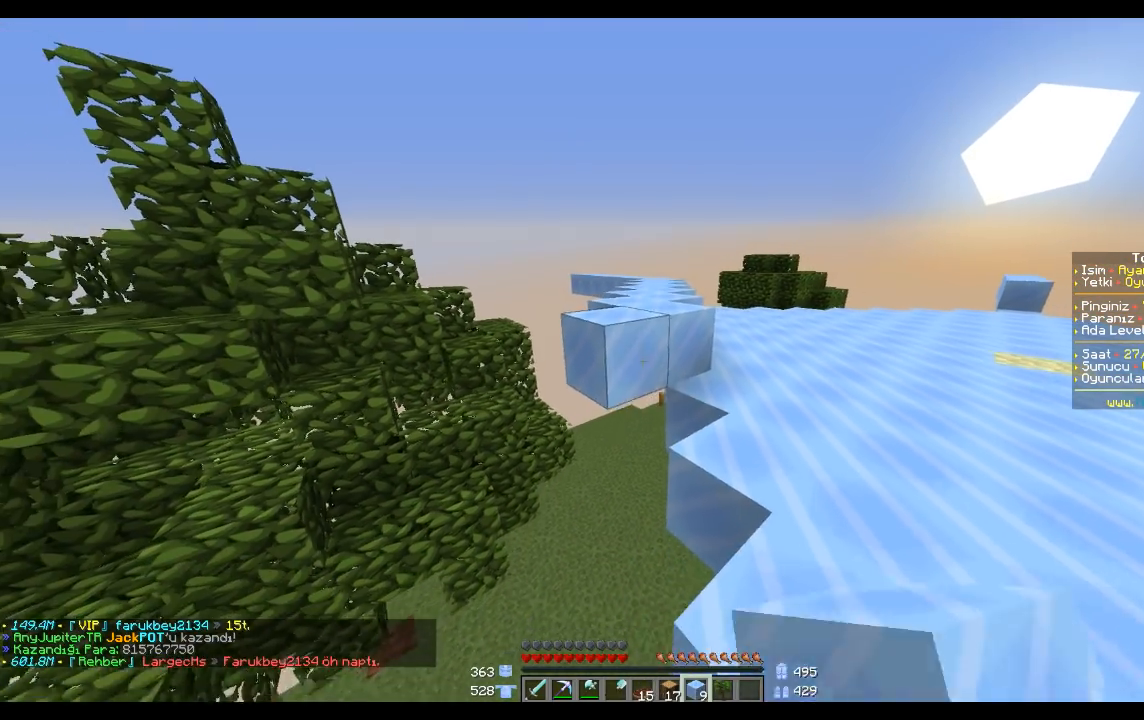
{"keys": [], "mouse": [], "events": [[67, "mouse_right", "down"], [100, "mouse_right", "up"], [300, "mouse_right", "down"], [367, "s", "down"], [400, "mouse_right", "up"], [467, "s", "up"]]}
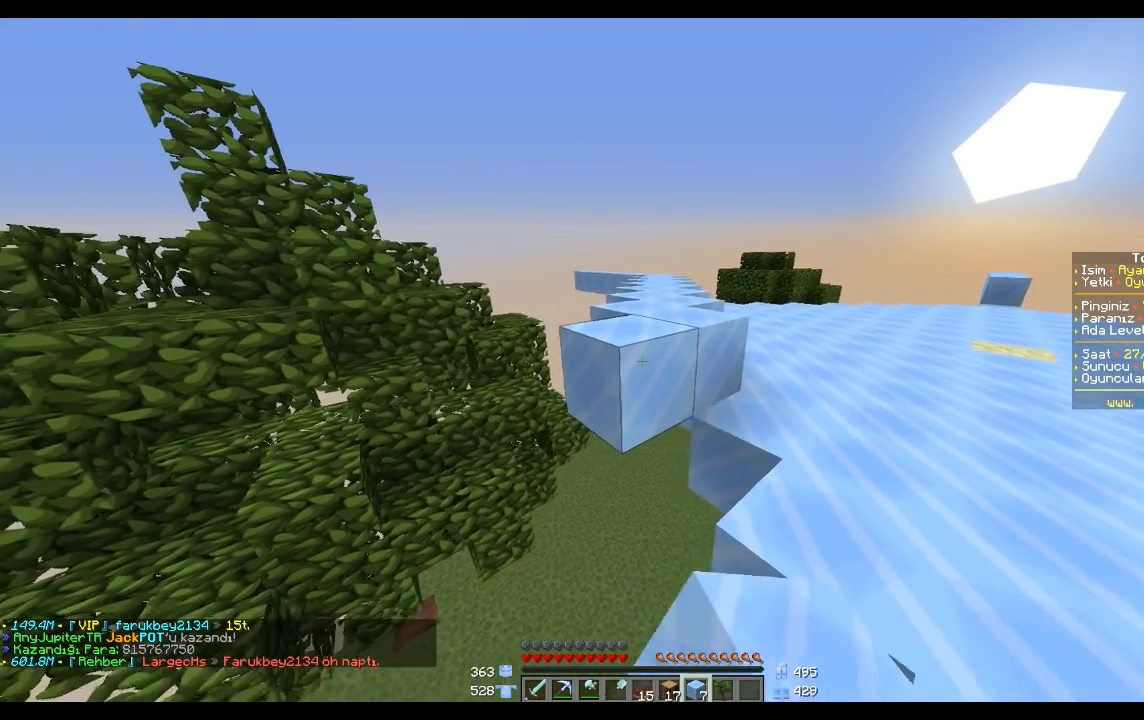
{"keys": [], "mouse": [], "events": []}
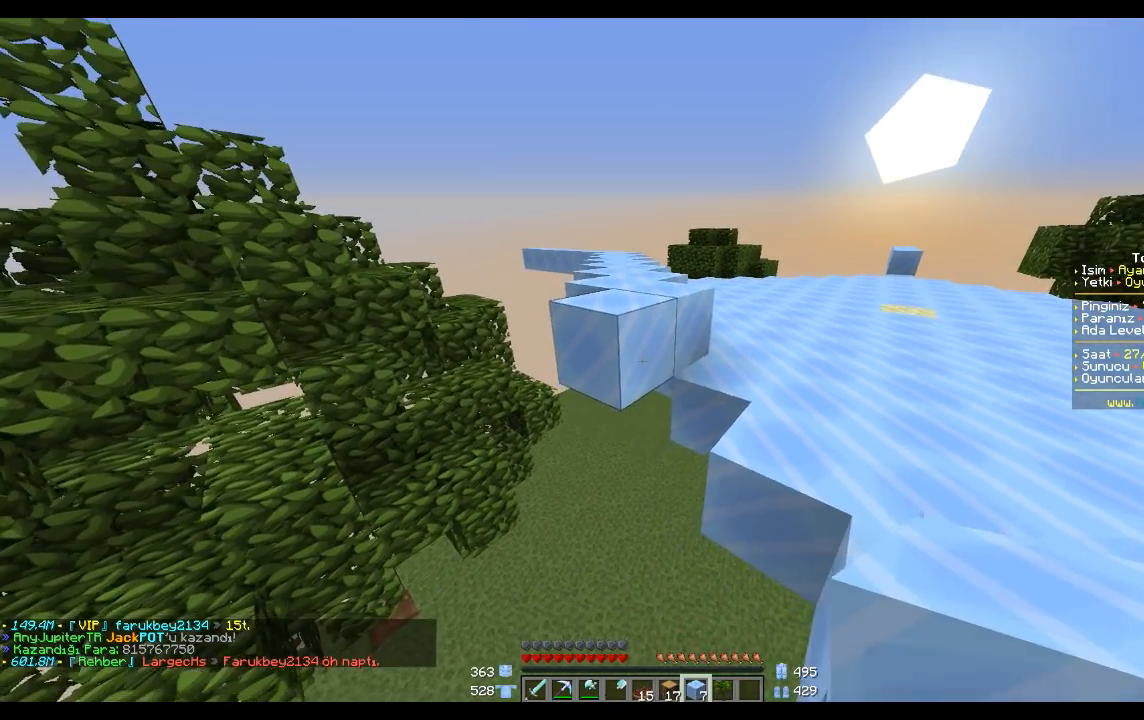
{"keys": [], "mouse": [], "events": [[67, "mouse_right", "down"], [100, "mouse_right", "up"], [200, "s", "down"], [300, "s", "up"], [467, "mouse_right", "down"], [500, "mouse_right", "up"]]}
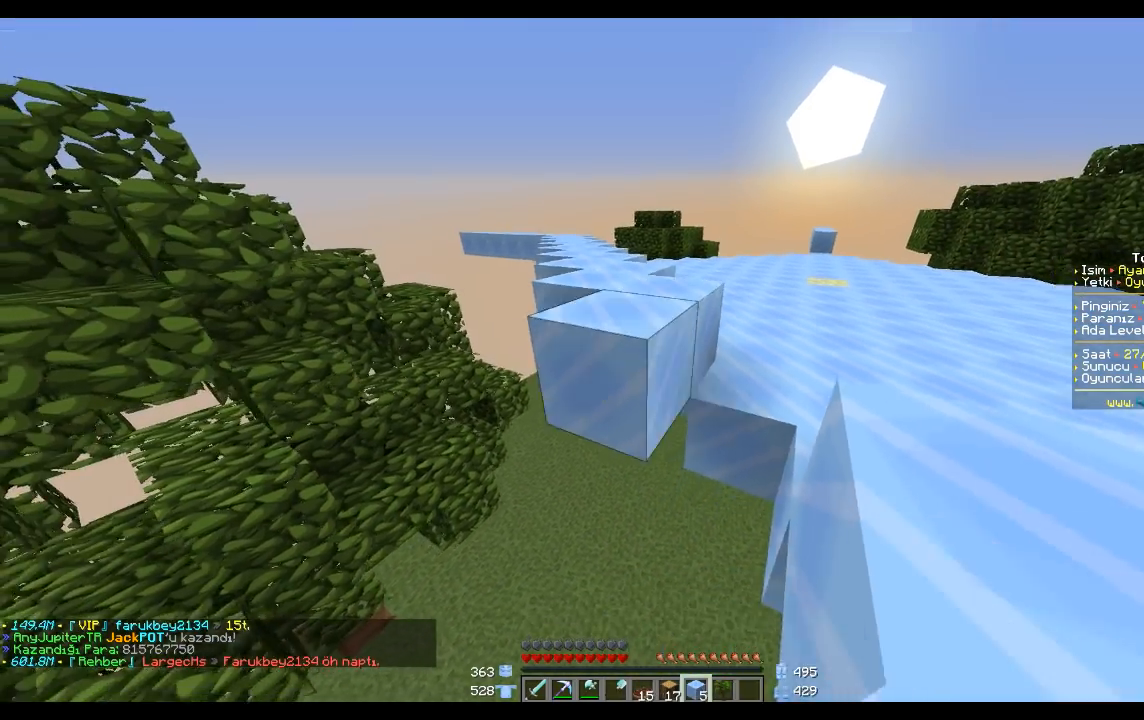
{"keys": [], "mouse": [], "events": [[201, "d", "down"], [267, "d", "up"]]}
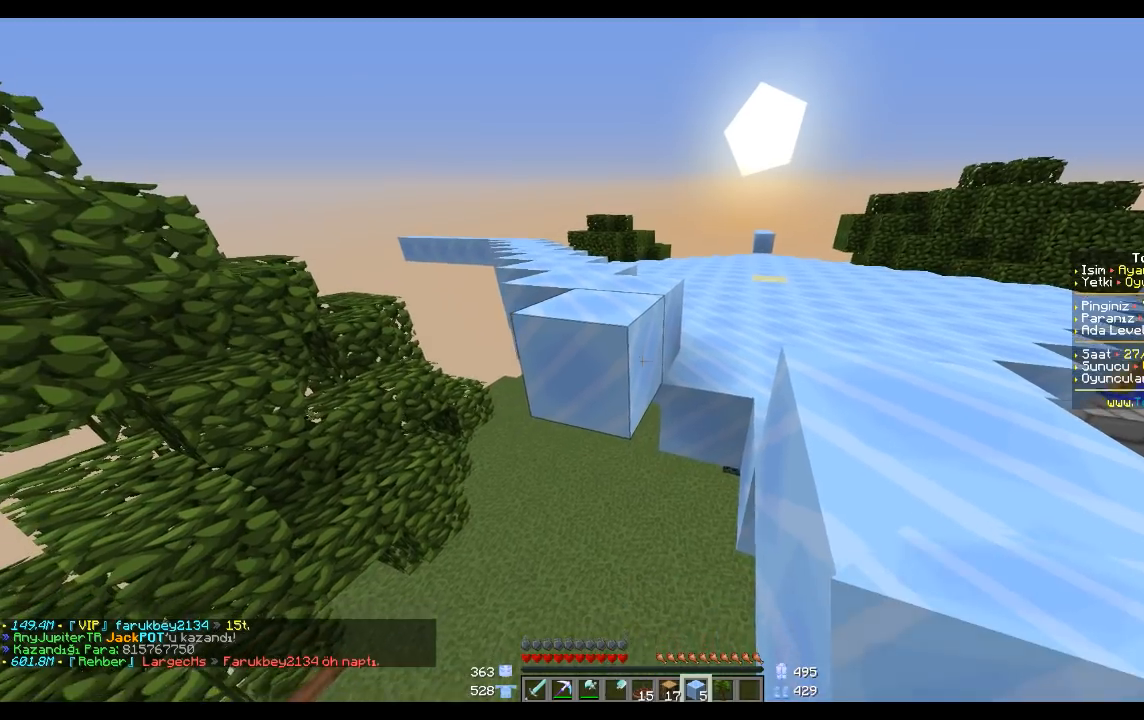
{"keys": ["space"], "mouse": ["right"], "events": [[33, "mouse_right", "down"], [100, "mouse_right", "up"], [467, "mouse_right", "down"], [500, "space", "down"]]}
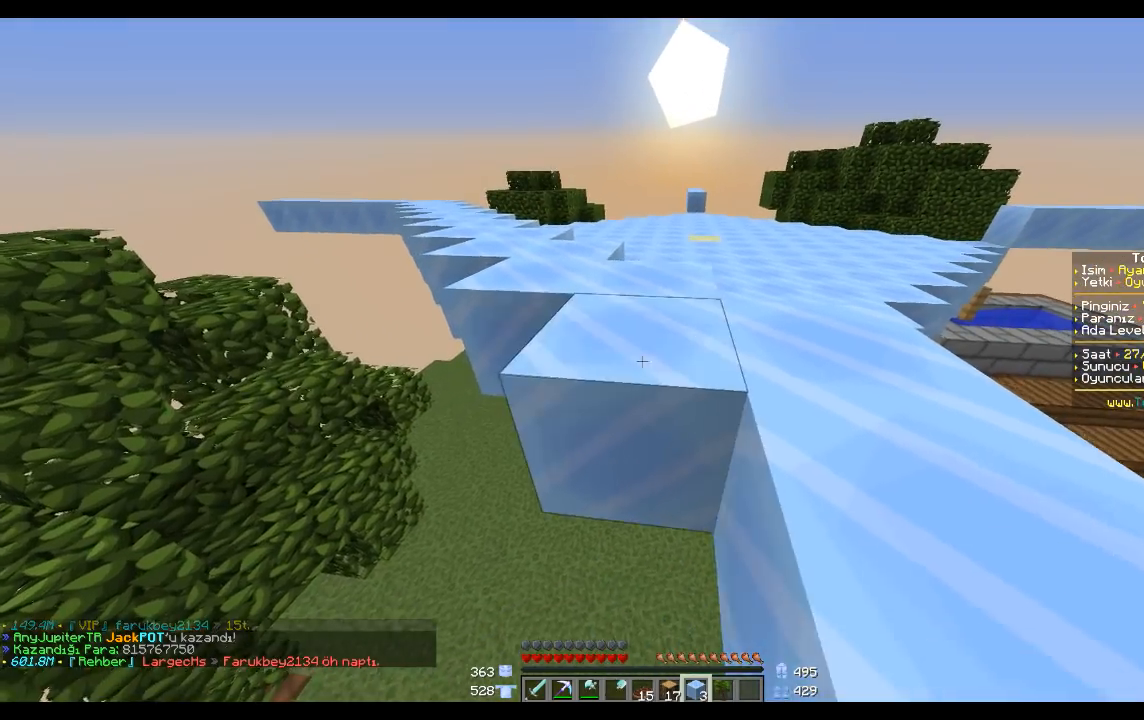
{"keys": ["d"], "mouse": [], "events": [[67, "mouse_right", "up"], [267, "d", "down"], [468, "space", "up"]]}
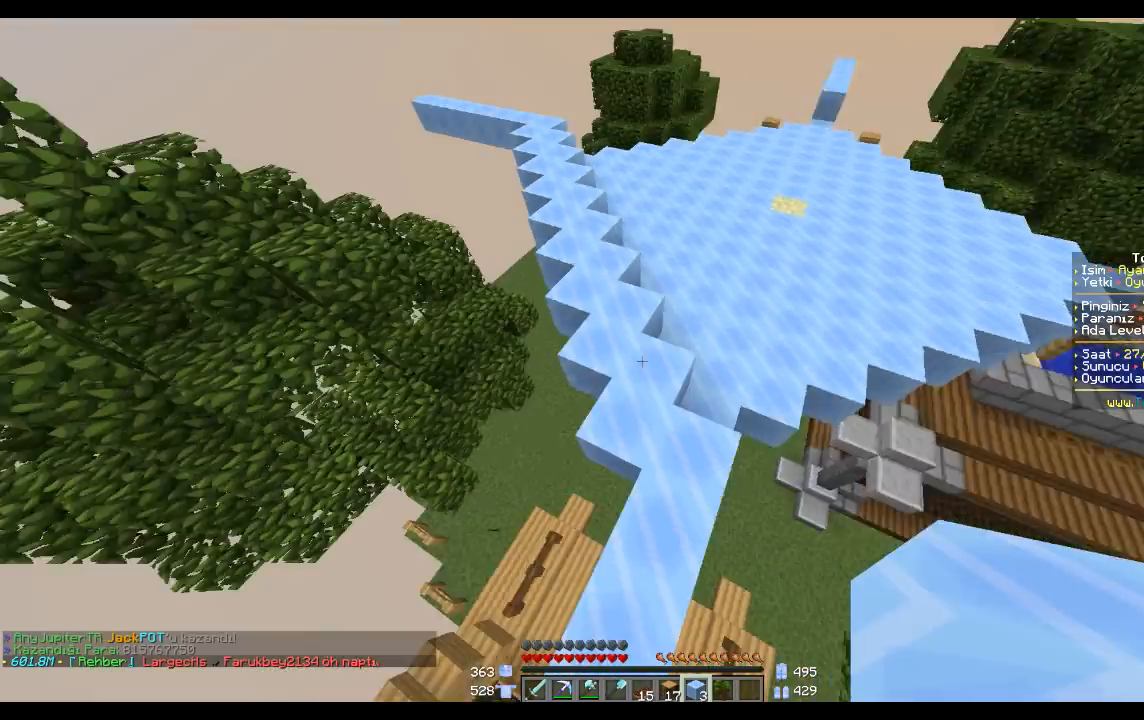
{"keys": ["d"], "mouse": [], "events": []}
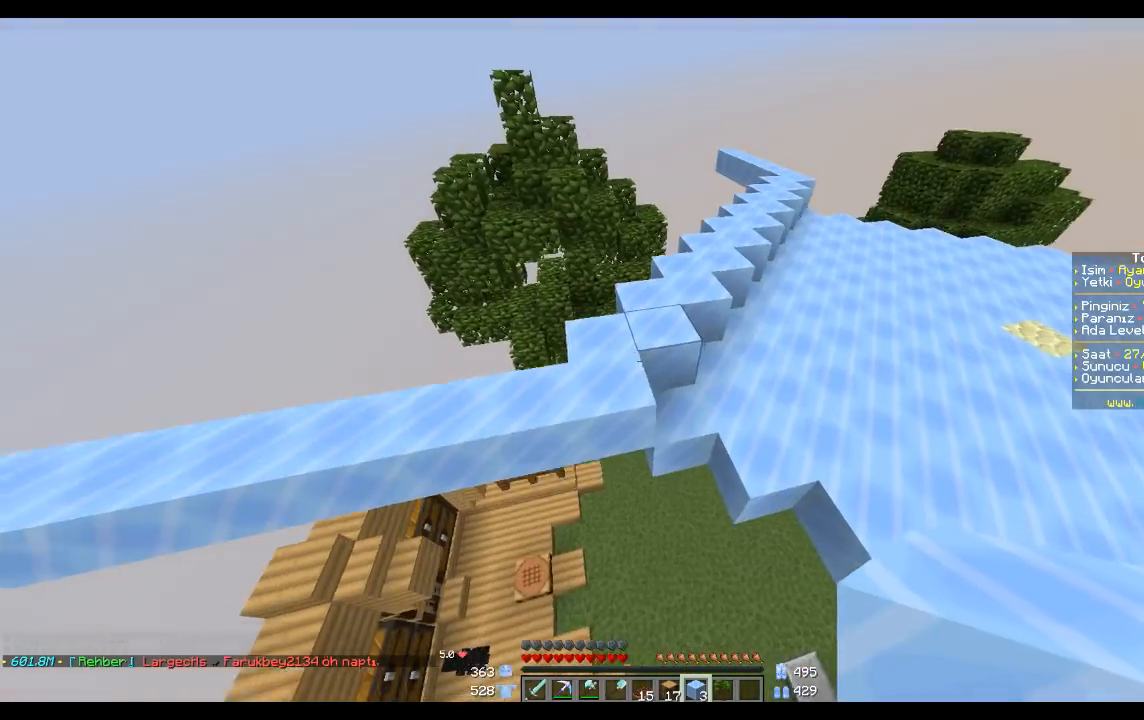
{"keys": ["d"], "mouse": [], "events": [[100, "d", "up"], [467, "d", "down"]]}
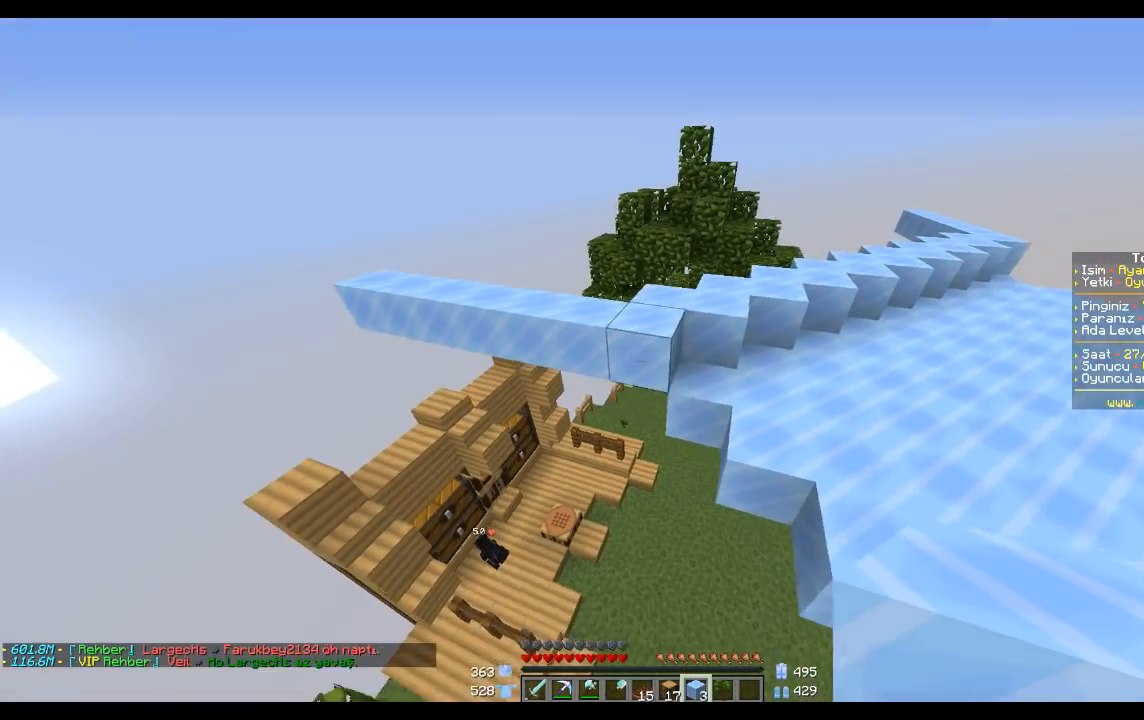
{"keys": ["a"], "mouse": [], "events": [[67, "d", "up"], [67, "mouse_right", "down"], [167, "d", "down"], [167, "mouse_right", "up"], [367, "d", "up"], [500, "a", "down"]]}
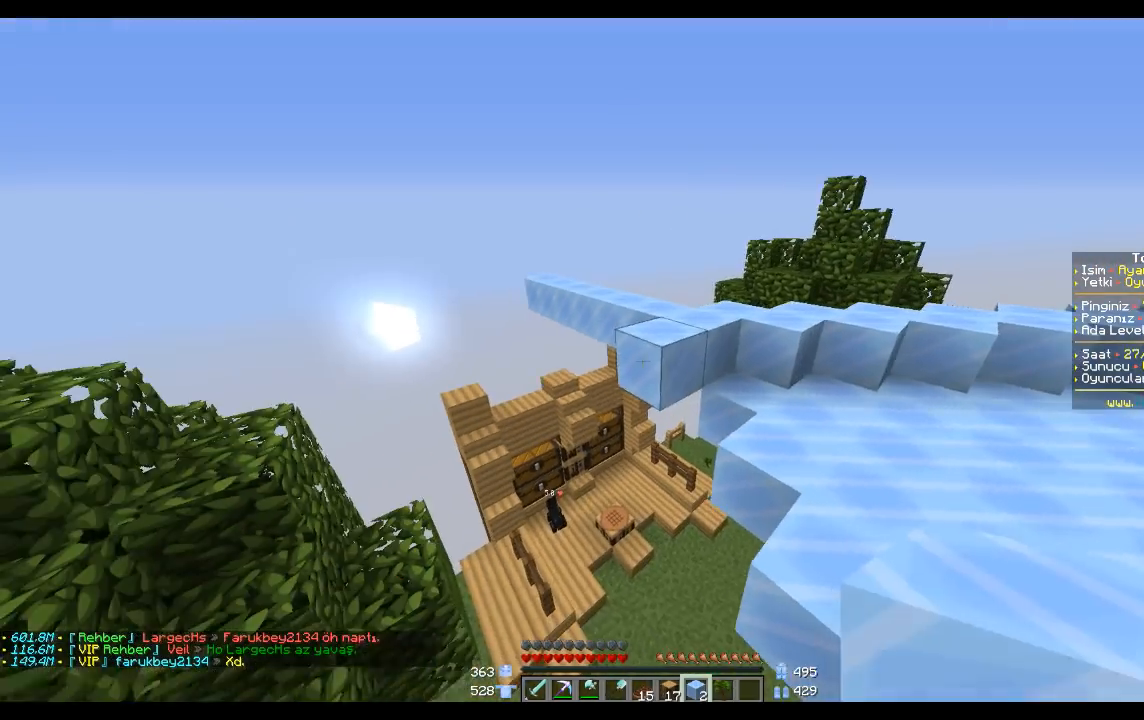
{"keys": ["w"], "mouse": ["right"], "events": [[67, "mouse_right", "down"], [100, "a", "up"], [167, "mouse_right", "up"], [468, "w", "down"], [501, "mouse_right", "down"]]}
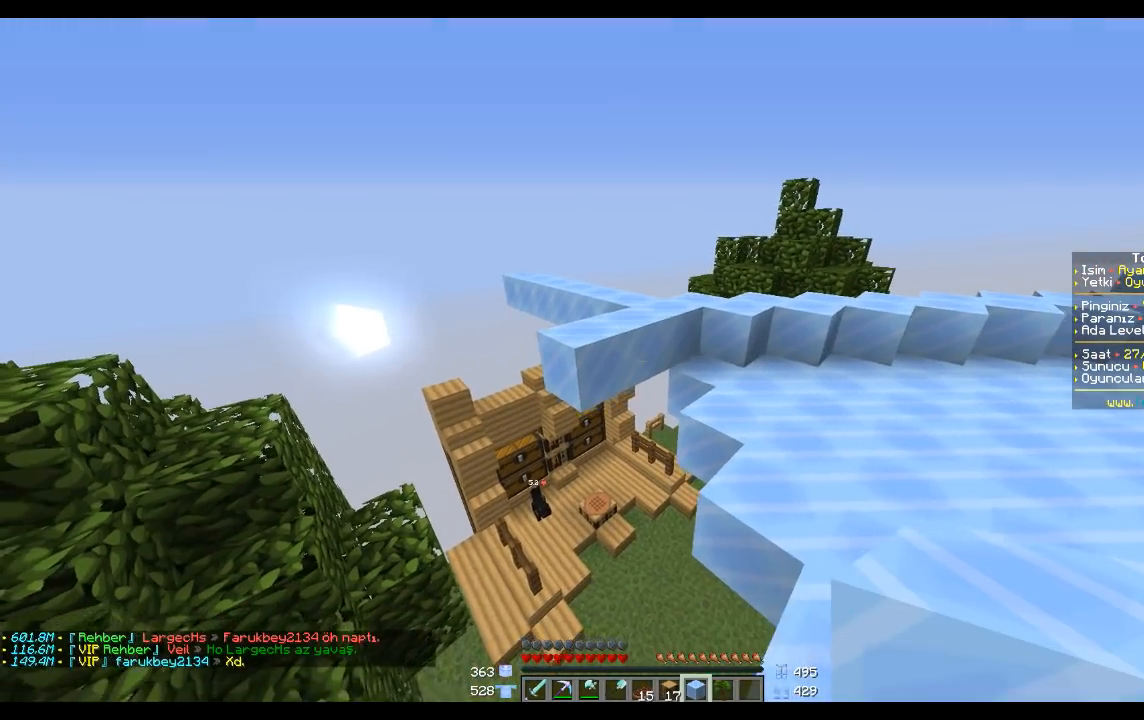
{"keys": ["s"], "mouse": [], "events": [[100, "mouse_right", "up"], [167, "w", "up"], [334, "mouse_right", "down"], [400, "mouse_right", "up"], [467, "s", "down"]]}
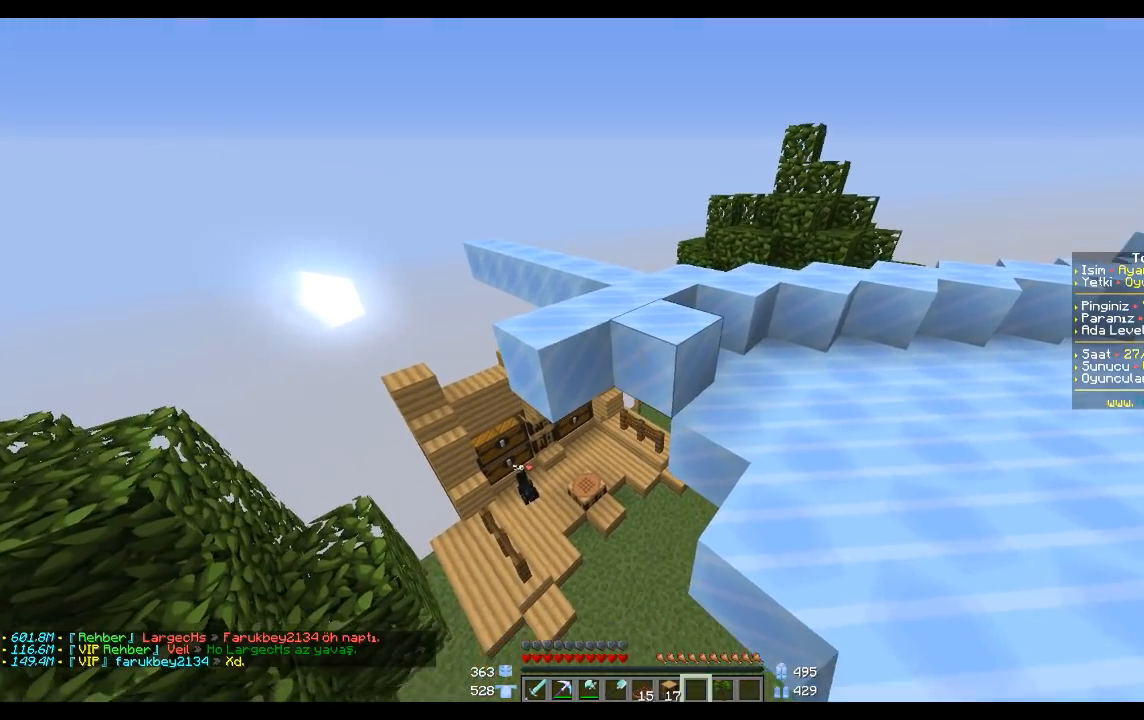
{"keys": [], "mouse": [], "events": [[67, "s", "up"], [201, "mouse_right", "down"], [267, "mouse_right", "up"], [367, "d", "down"], [367, "s", "down"], [401, "d", "up"], [467, "s", "up"]]}